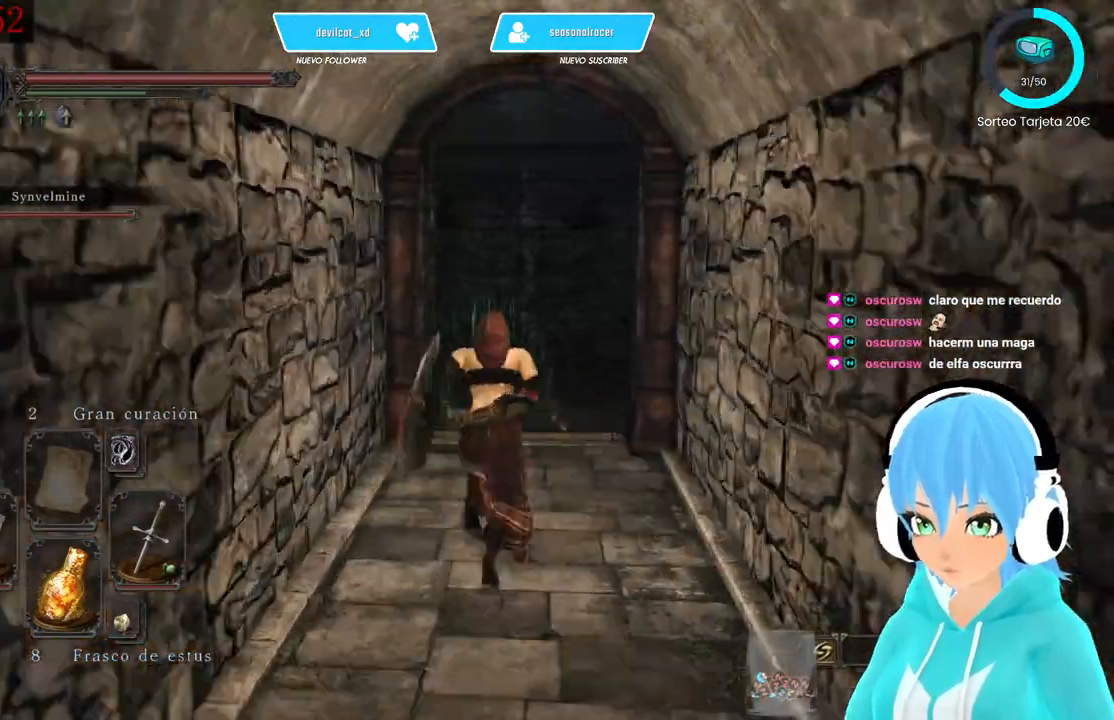
Gameplay with a controller (Xbox layout); each line is a JSON object with the inputs held at the frame after it. "events" lists button and stick changes between this image and that frame as [ms after this image, input, new state], when the widget could be followed in between.
{"buttons": ["B"], "left_stick": "up-right", "right_stick": "center", "events": []}
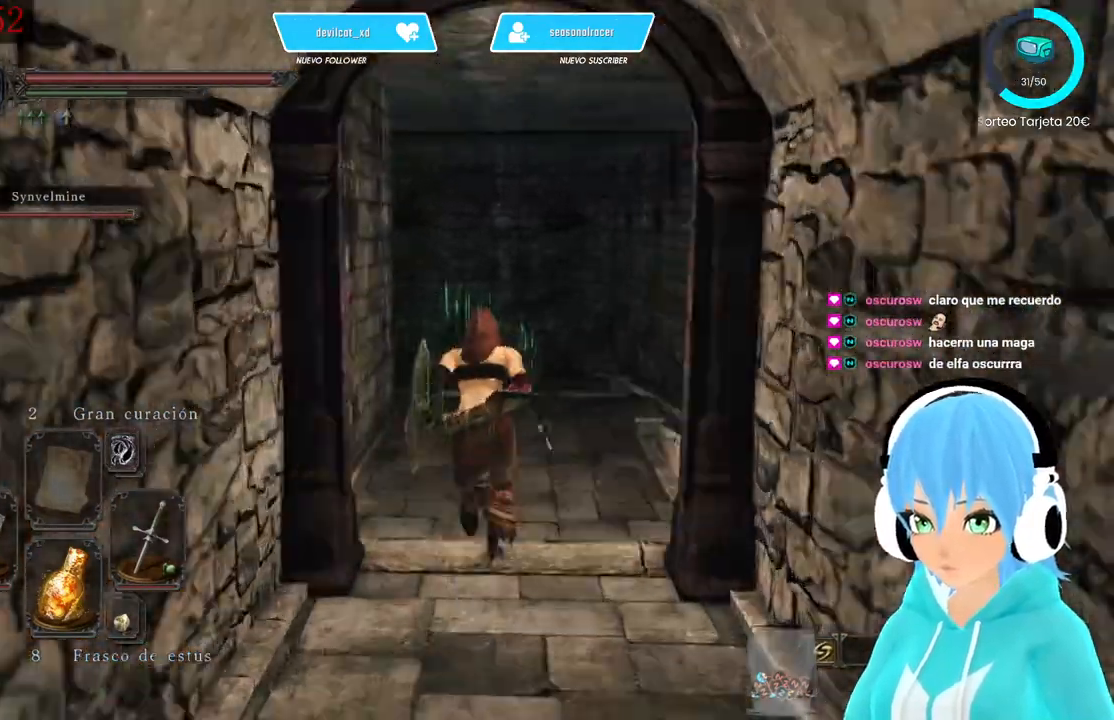
{"buttons": ["B"], "left_stick": "up-right", "right_stick": "down-right", "events": [[500, "right_stick", "down-right"]]}
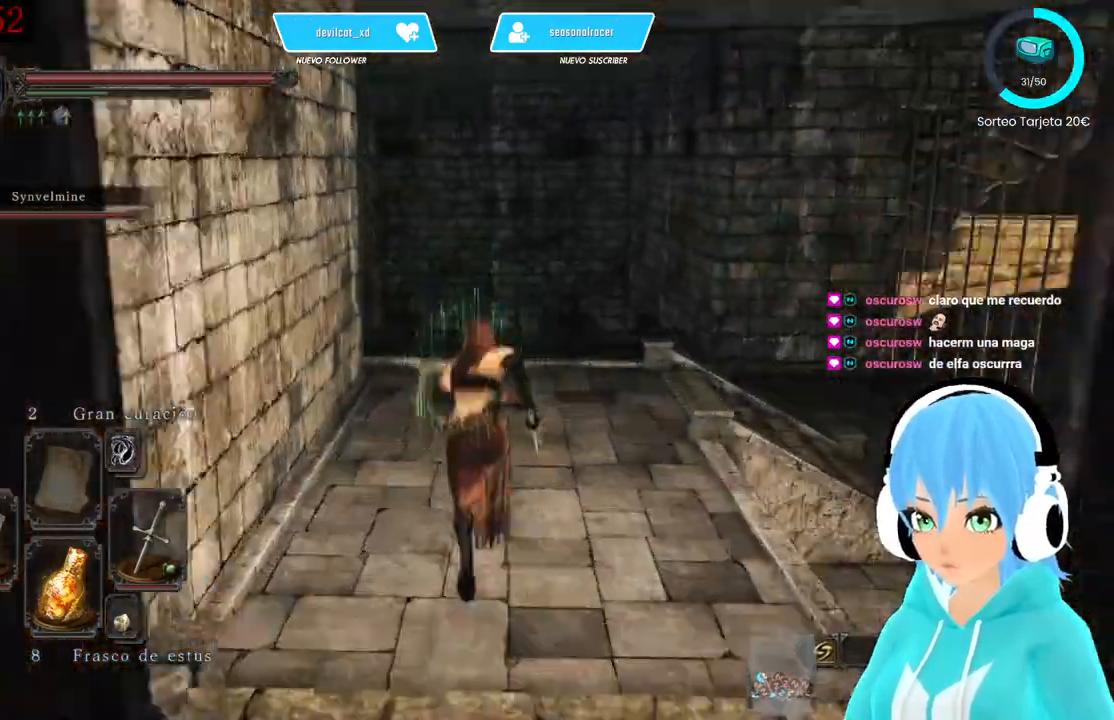
{"buttons": ["B"], "left_stick": "up-right", "right_stick": "center", "events": [[83, "right_stick", "center"]]}
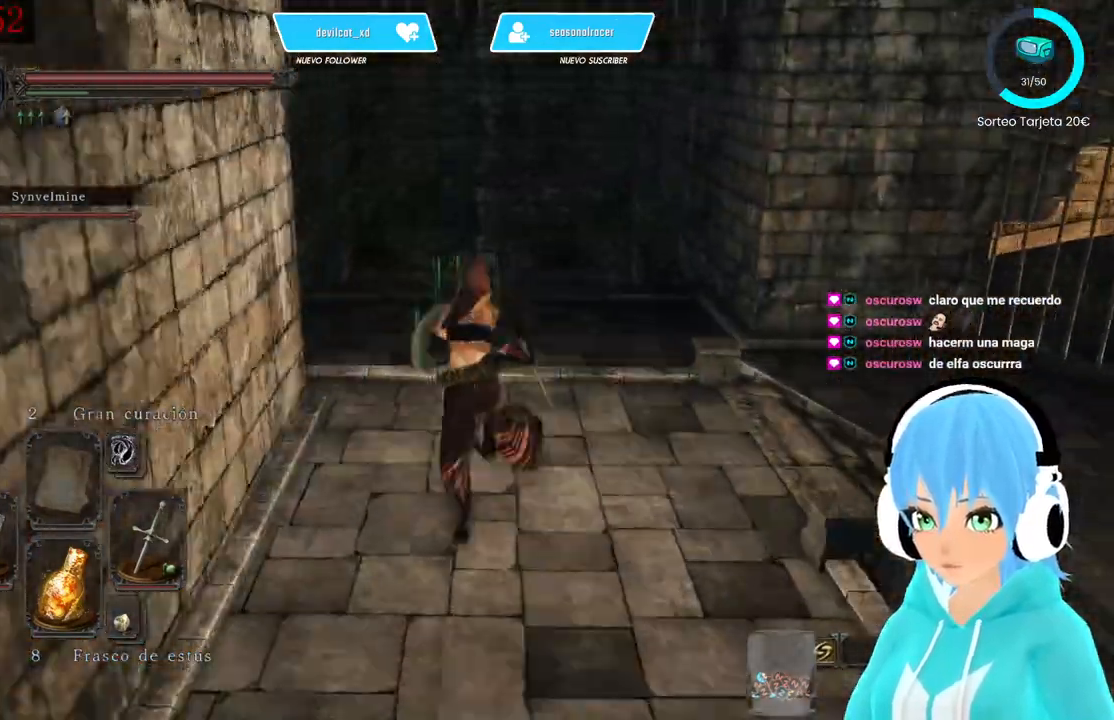
{"buttons": [], "left_stick": "up", "right_stick": "center", "events": [[167, "L3", "down"], [167, "left_stick", "up"], [333, "B", "up"], [333, "L3", "up"]]}
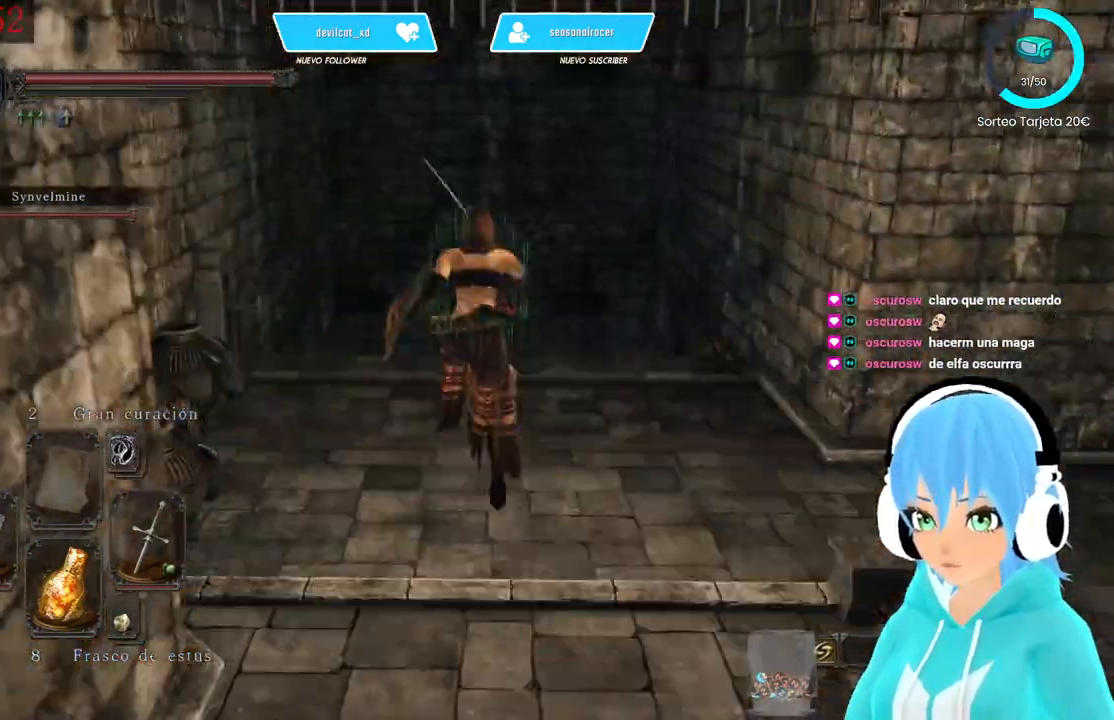
{"buttons": [], "left_stick": "center", "right_stick": "center", "events": [[167, "right_stick", "down-left"], [333, "right_stick", "center"], [417, "left_stick", "center"]]}
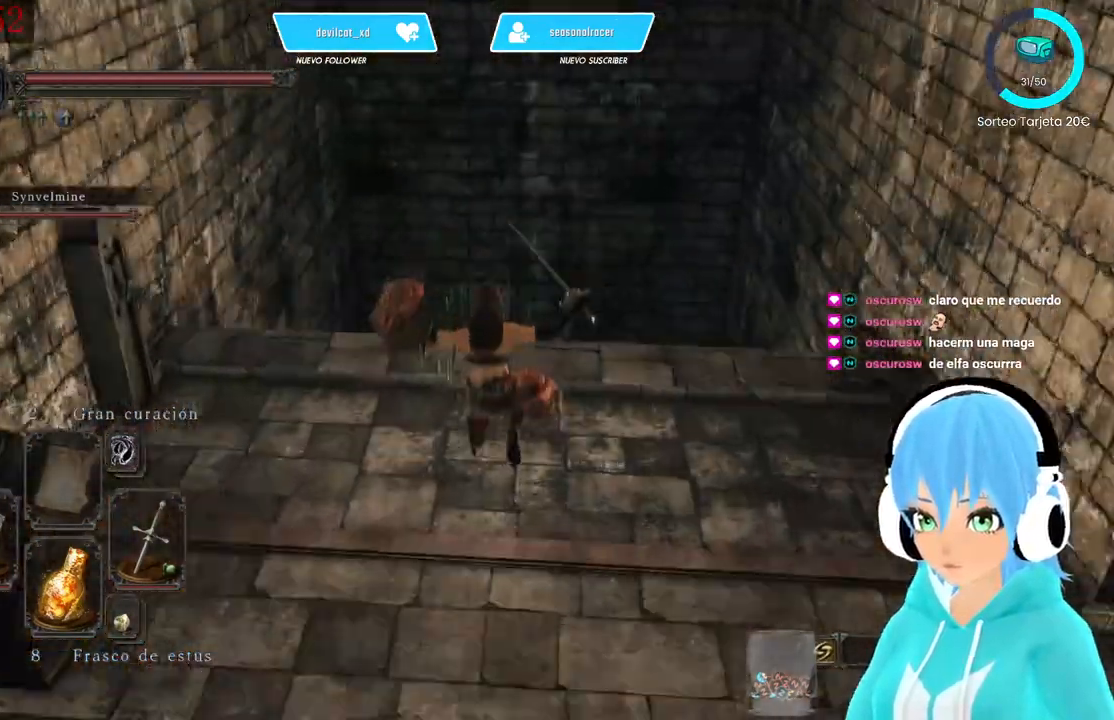
{"buttons": [], "left_stick": "down", "right_stick": "center", "events": [[167, "left_stick", "down"], [167, "right_stick", "down-left"], [333, "right_stick", "down"], [500, "right_stick", "center"]]}
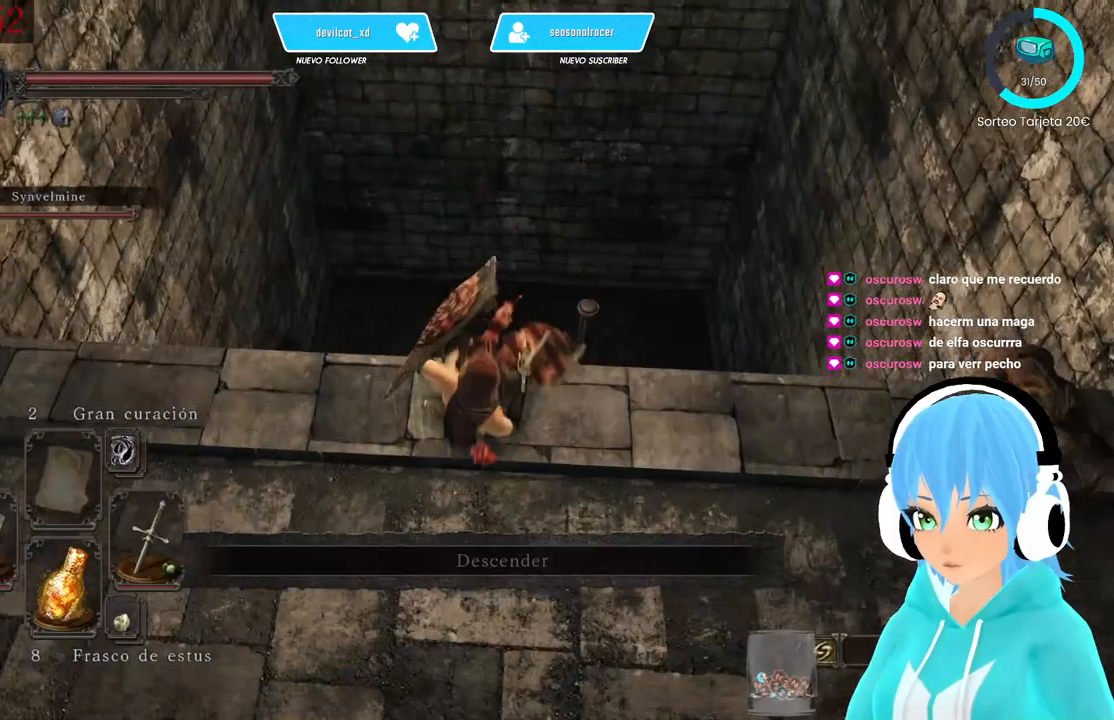
{"buttons": [], "left_stick": "down", "right_stick": "center", "events": [[167, "right_stick", "down"], [333, "right_stick", "center"]]}
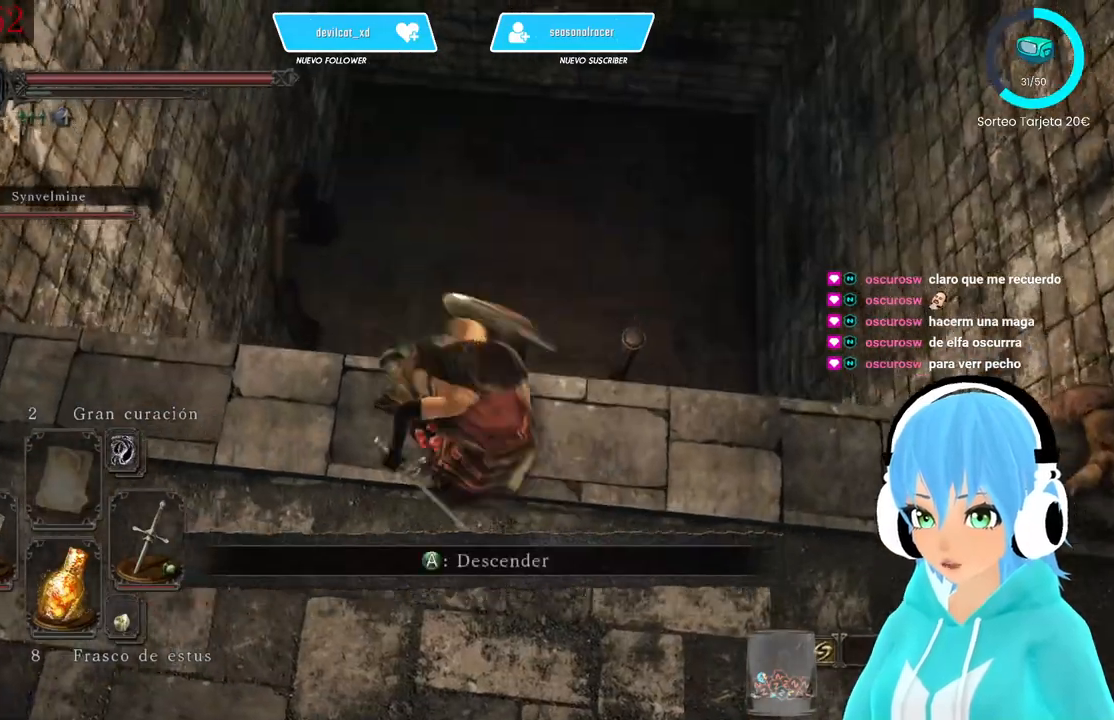
{"buttons": [], "left_stick": "up", "right_stick": "center"}
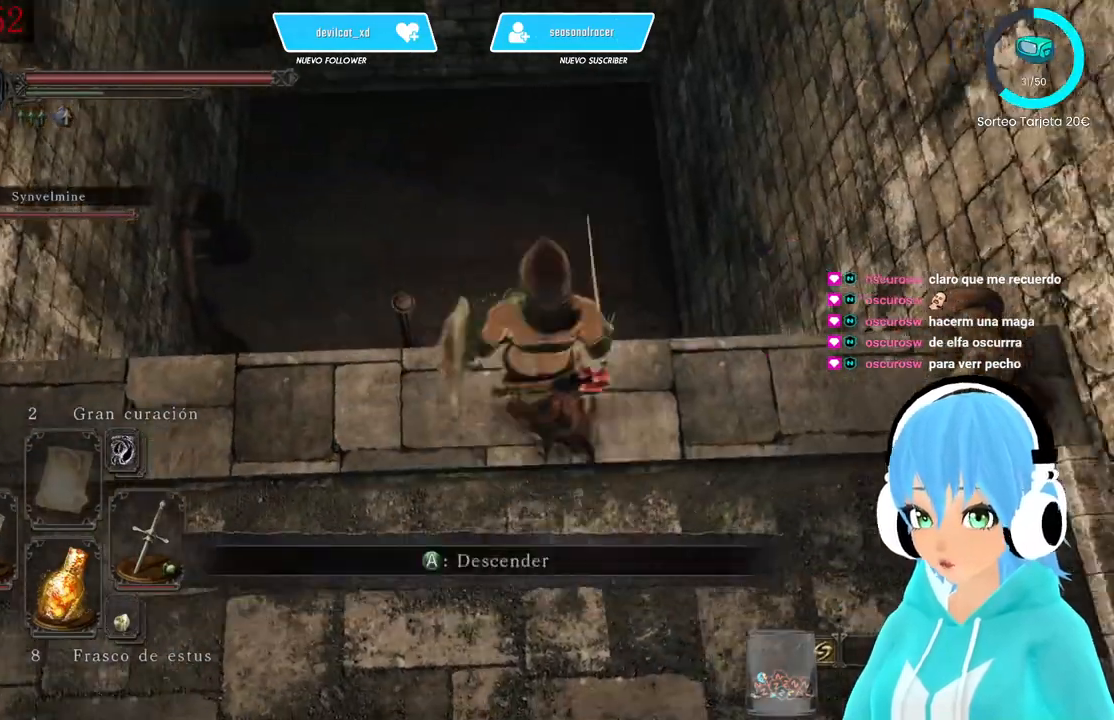
{"buttons": [], "left_stick": "center", "right_stick": "left", "events": [[83, "A", "down"], [83, "left_stick", "center"], [167, "A", "up"], [333, "right_stick", "left"]]}
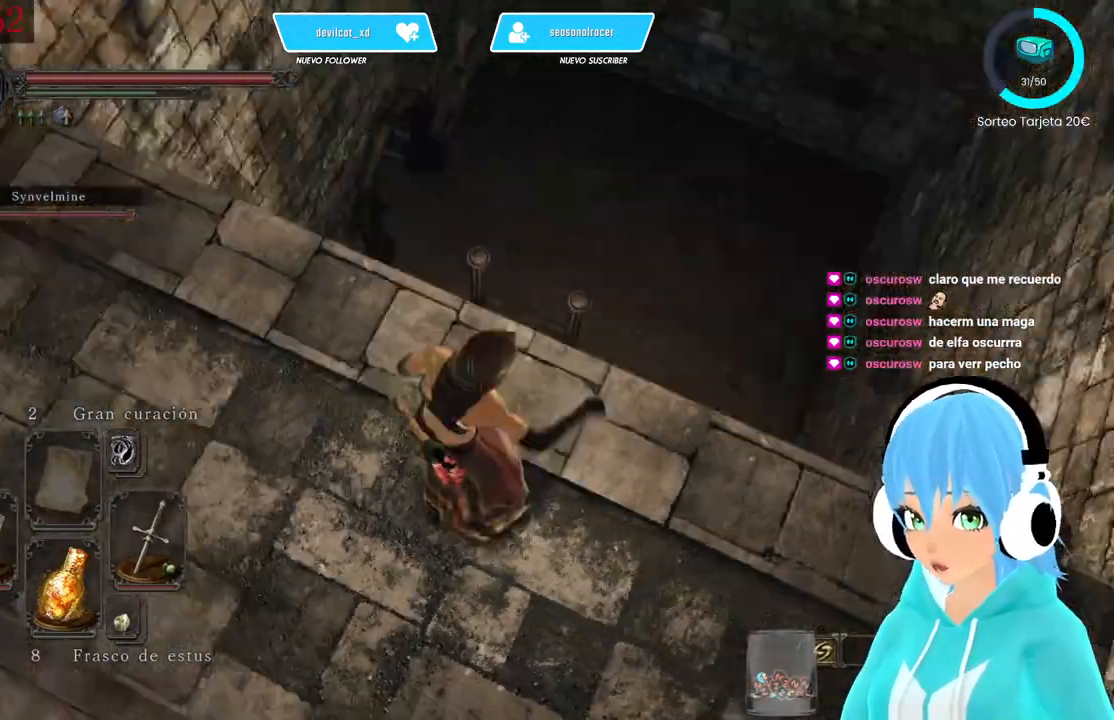
{"buttons": [], "left_stick": "center", "right_stick": "left", "events": []}
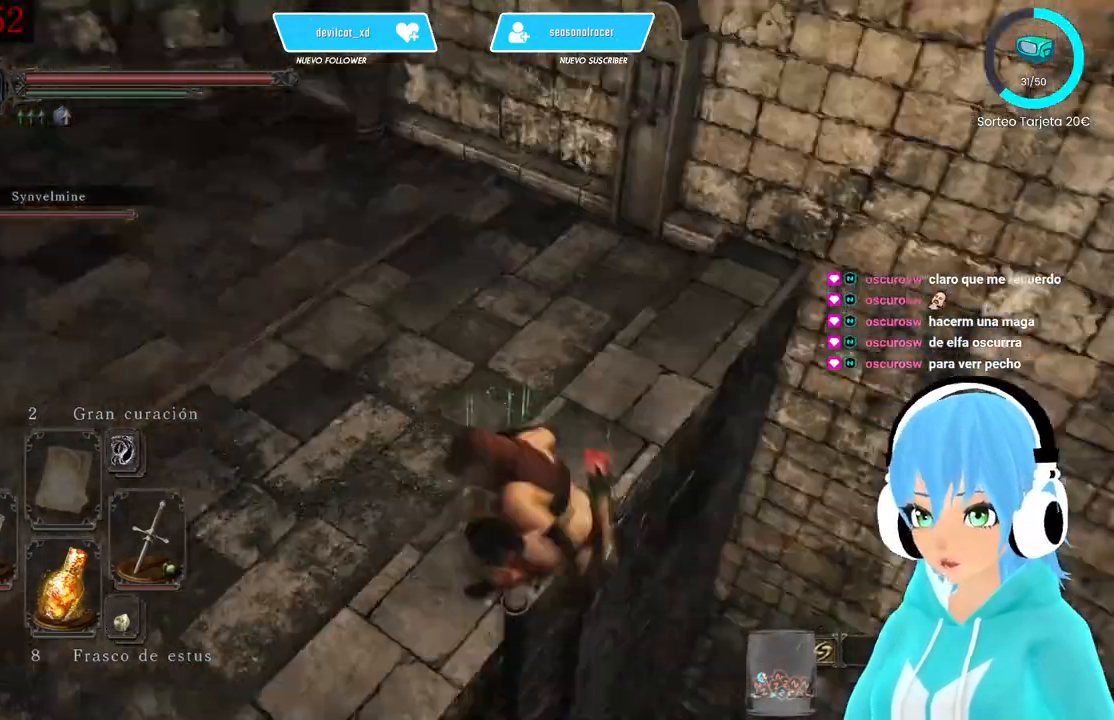
{"buttons": ["B"], "left_stick": "down", "right_stick": "center", "events": [[167, "right_stick", "center"], [250, "left_stick", "down-right"], [333, "left_stick", "down"], [417, "B", "down"]]}
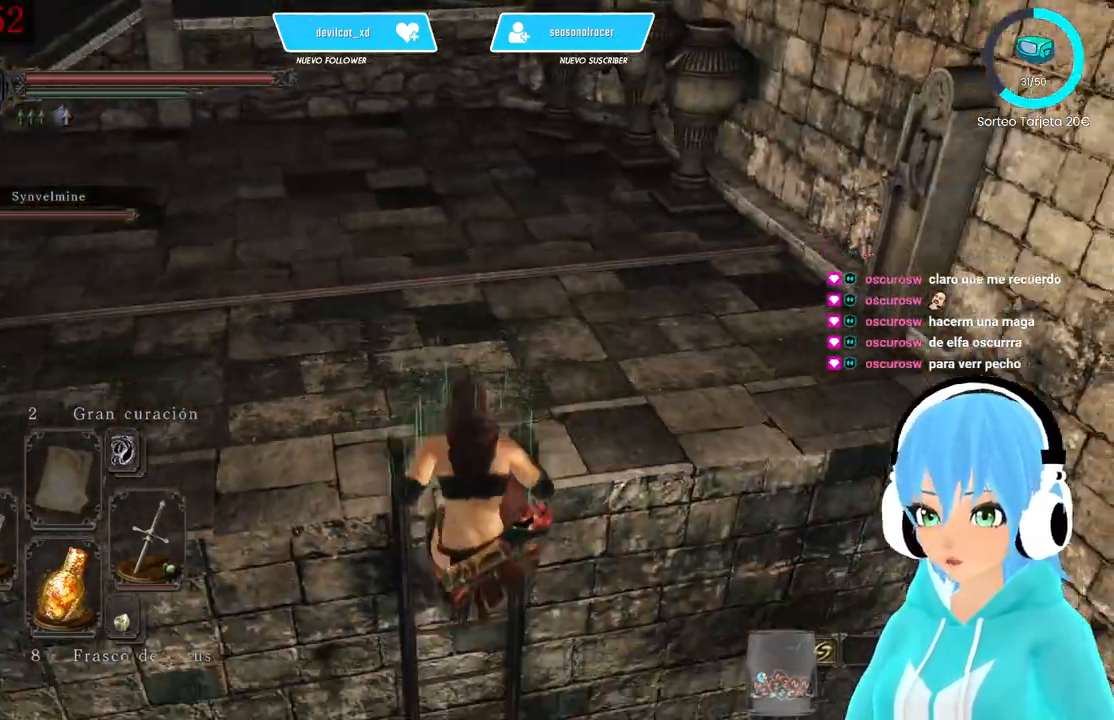
{"buttons": ["B"], "left_stick": "down", "right_stick": "center", "events": []}
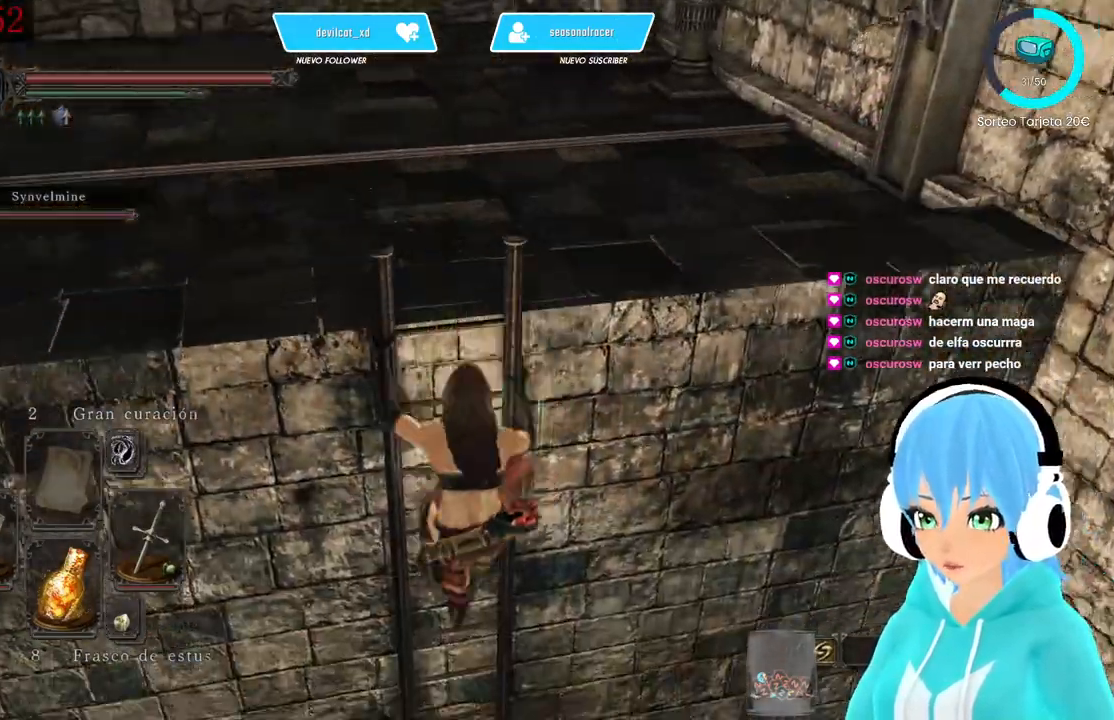
{"buttons": ["B"], "left_stick": "down", "right_stick": "center", "events": []}
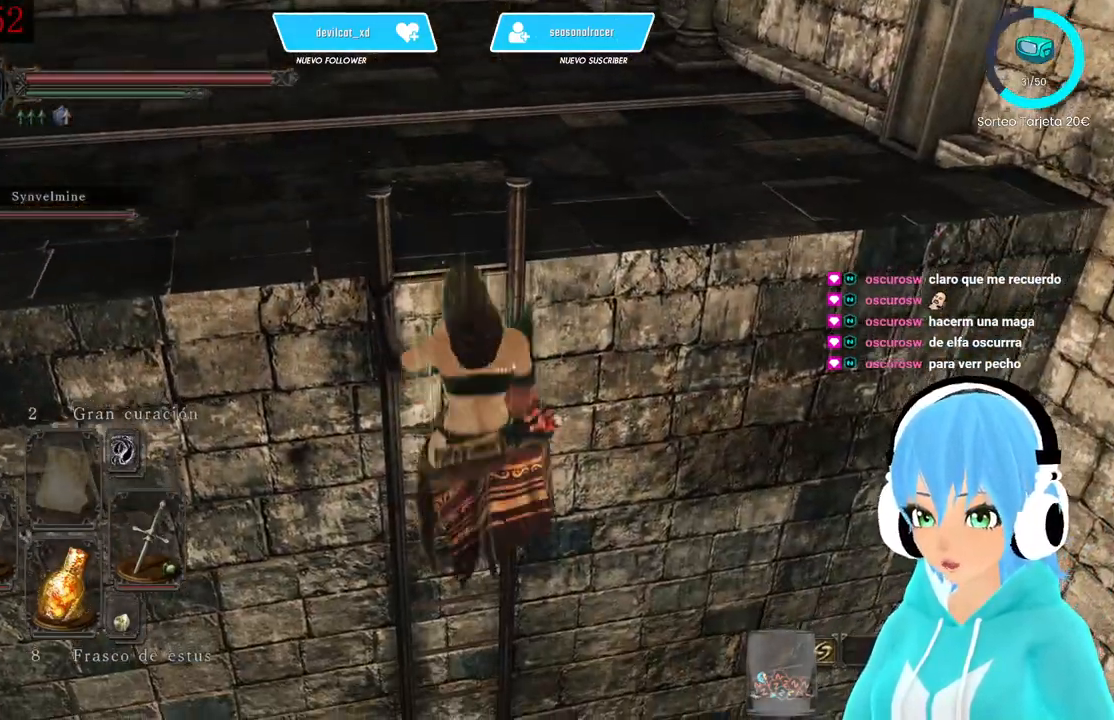
{"buttons": ["B"], "left_stick": "down", "right_stick": "right", "events": [[333, "right_stick", "right"]]}
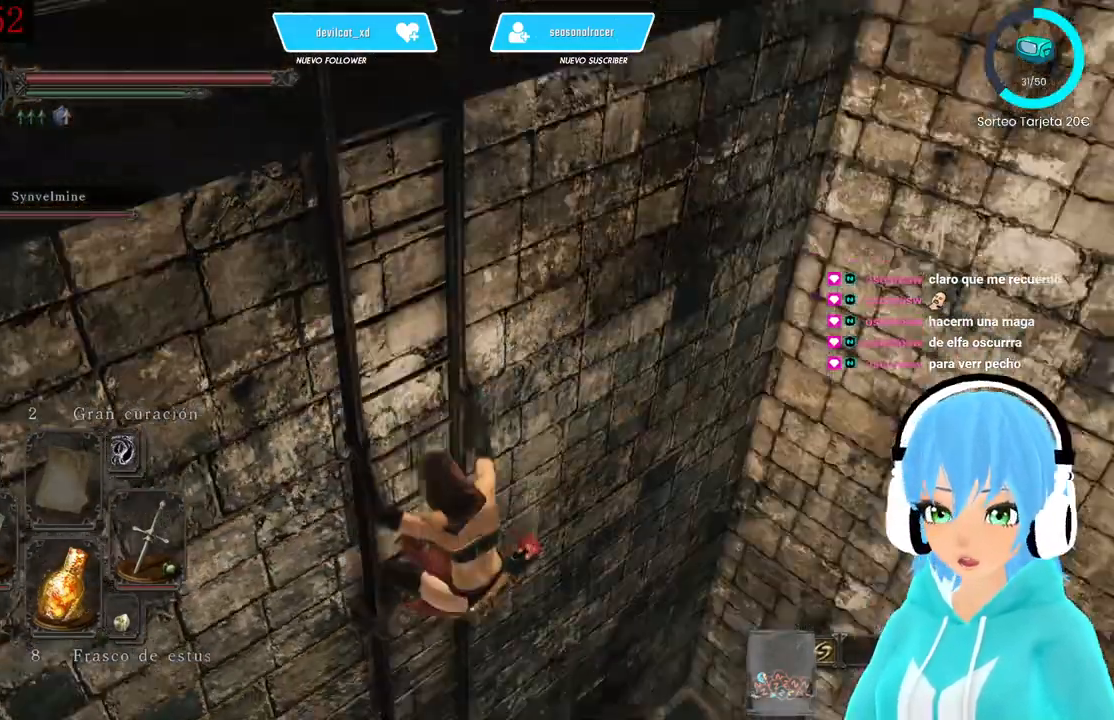
{"buttons": ["B"], "left_stick": "down", "right_stick": "right", "events": []}
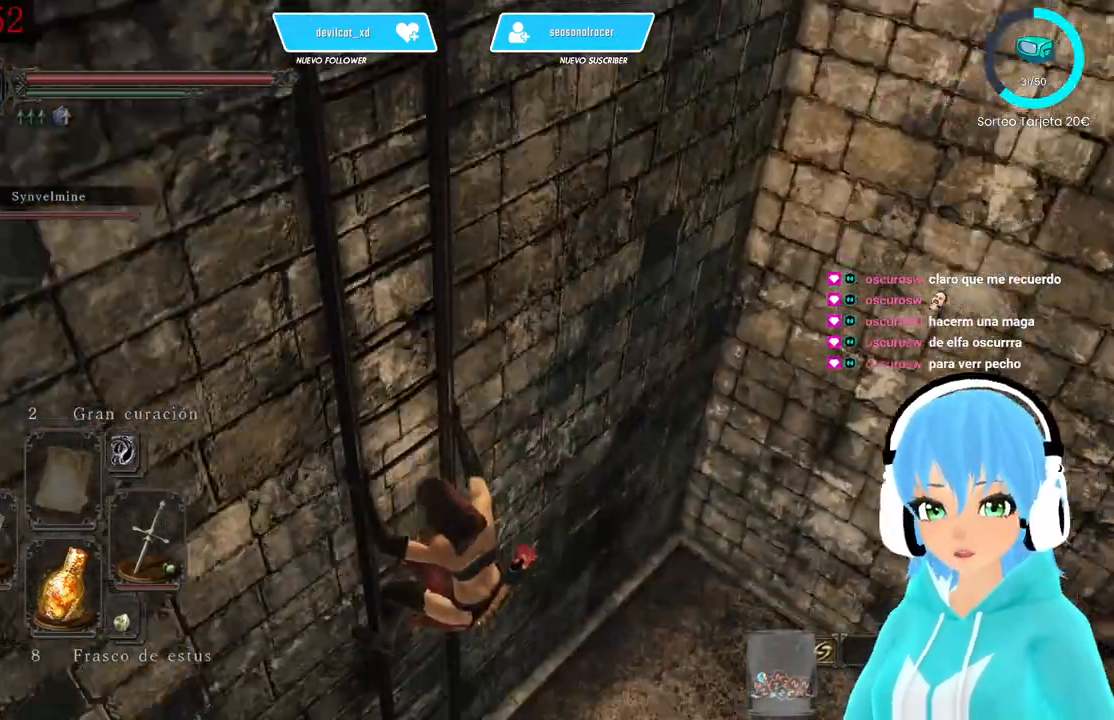
{"buttons": ["B"], "left_stick": "down", "right_stick": "up-right", "events": [[417, "right_stick", "up-right"]]}
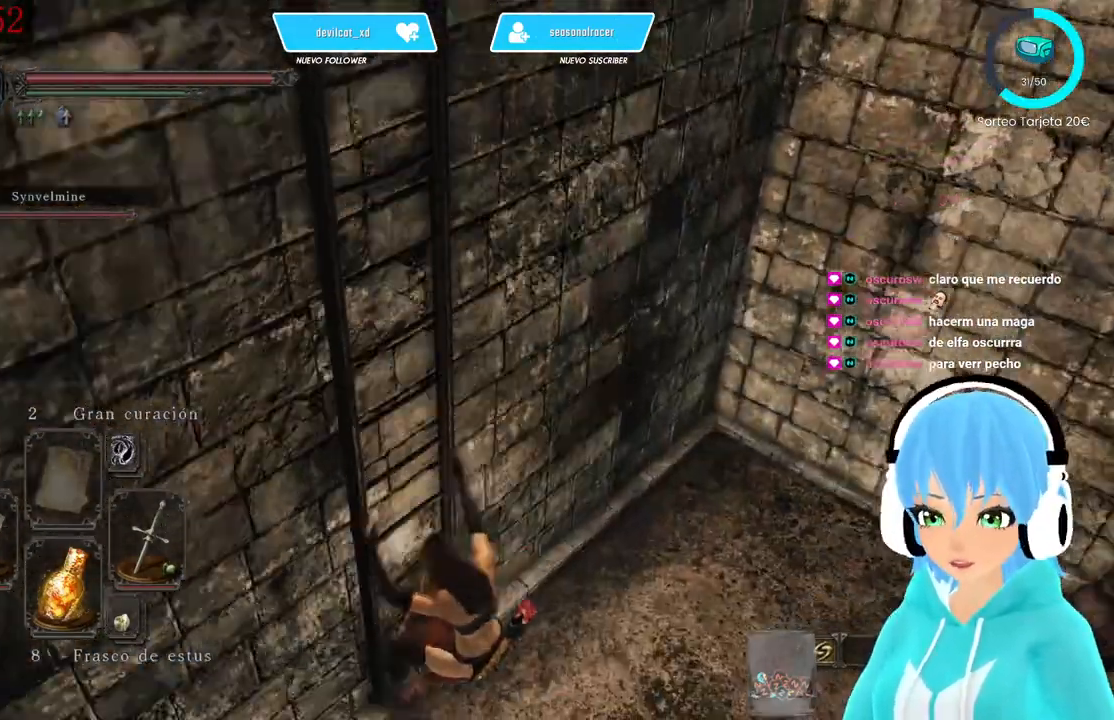
{"buttons": [], "left_stick": "down", "right_stick": "center", "events": [[167, "right_stick", "center"], [333, "B", "up"]]}
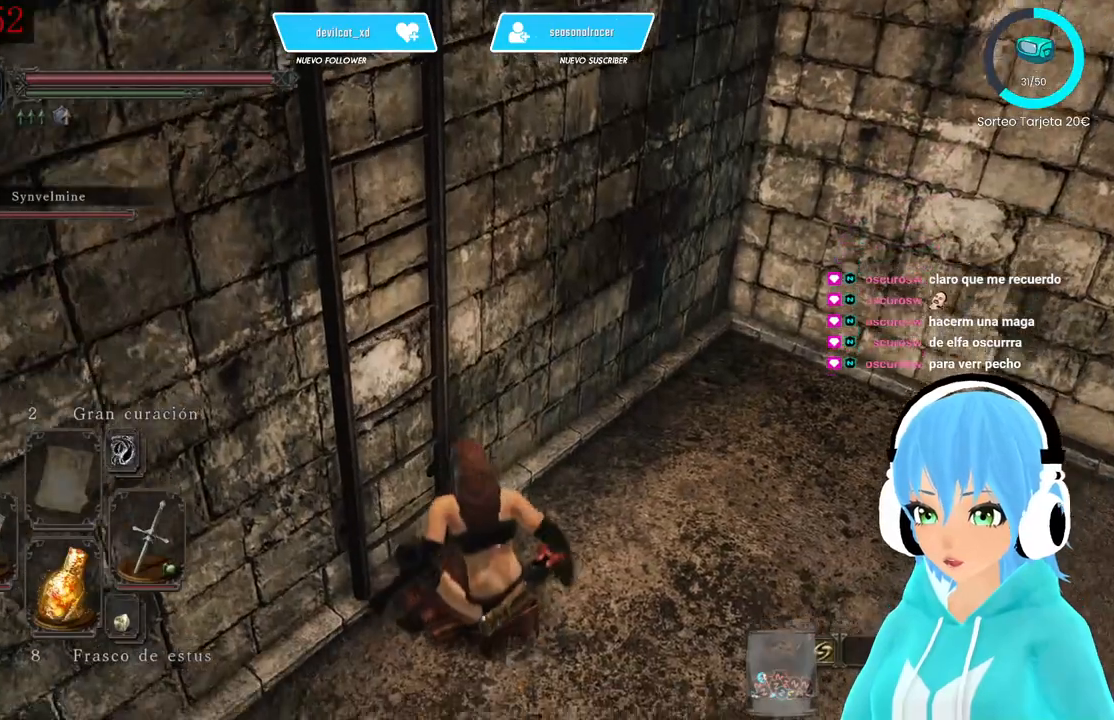
{"buttons": [], "left_stick": "up-right", "right_stick": "right", "events": [[167, "right_stick", "right"], [250, "left_stick", "down-right"], [500, "left_stick", "up-right"]]}
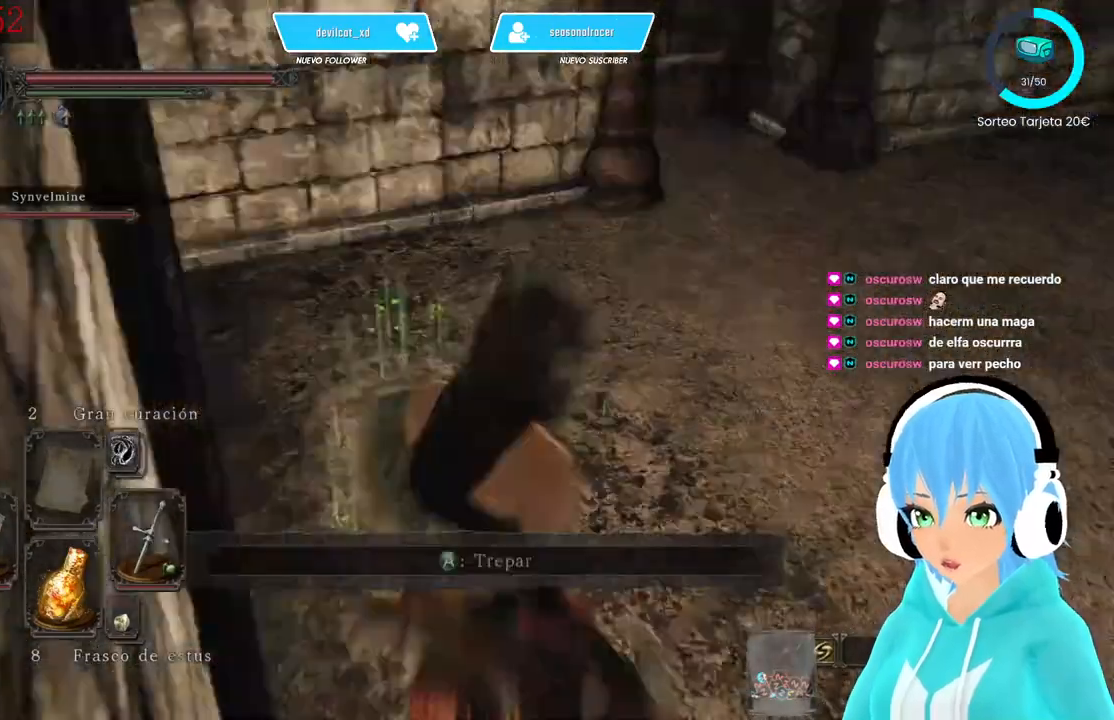
{"buttons": [], "left_stick": "up-right", "right_stick": "left", "events": [[83, "right_stick", "up-right"], [250, "right_stick", "center"], [500, "right_stick", "left"]]}
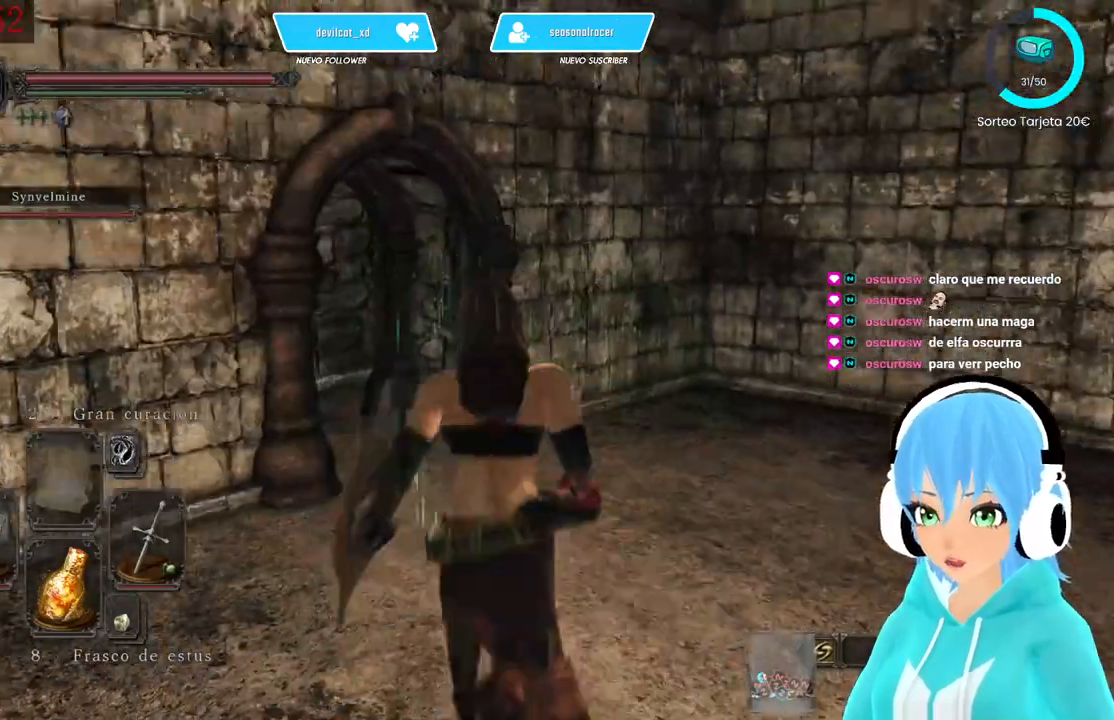
{"buttons": [], "left_stick": "up-right", "right_stick": "left", "events": []}
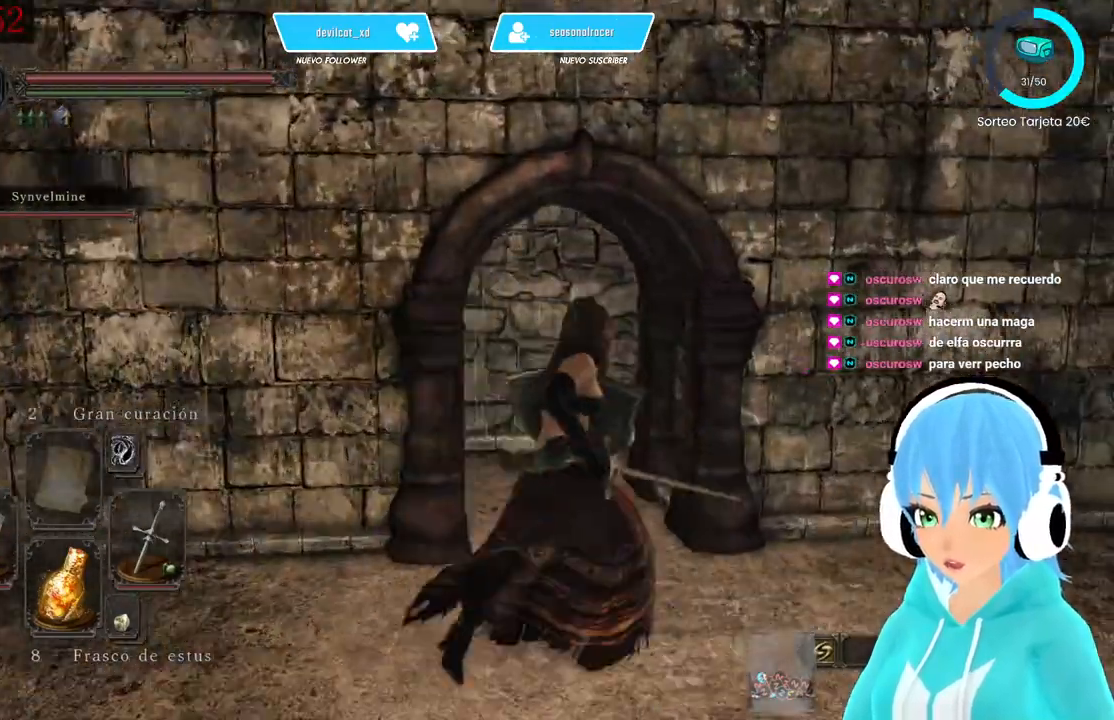
{"buttons": [], "left_stick": "up", "right_stick": "left", "events": [[333, "left_stick", "up"]]}
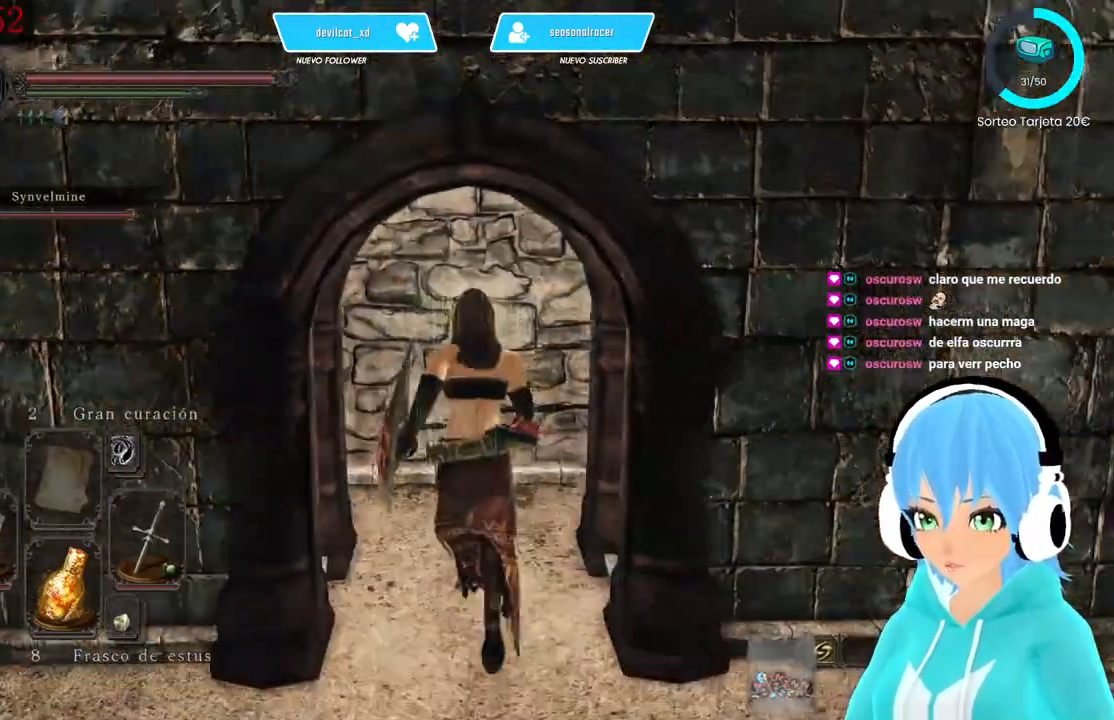
{"buttons": [], "left_stick": "up", "right_stick": "left", "events": []}
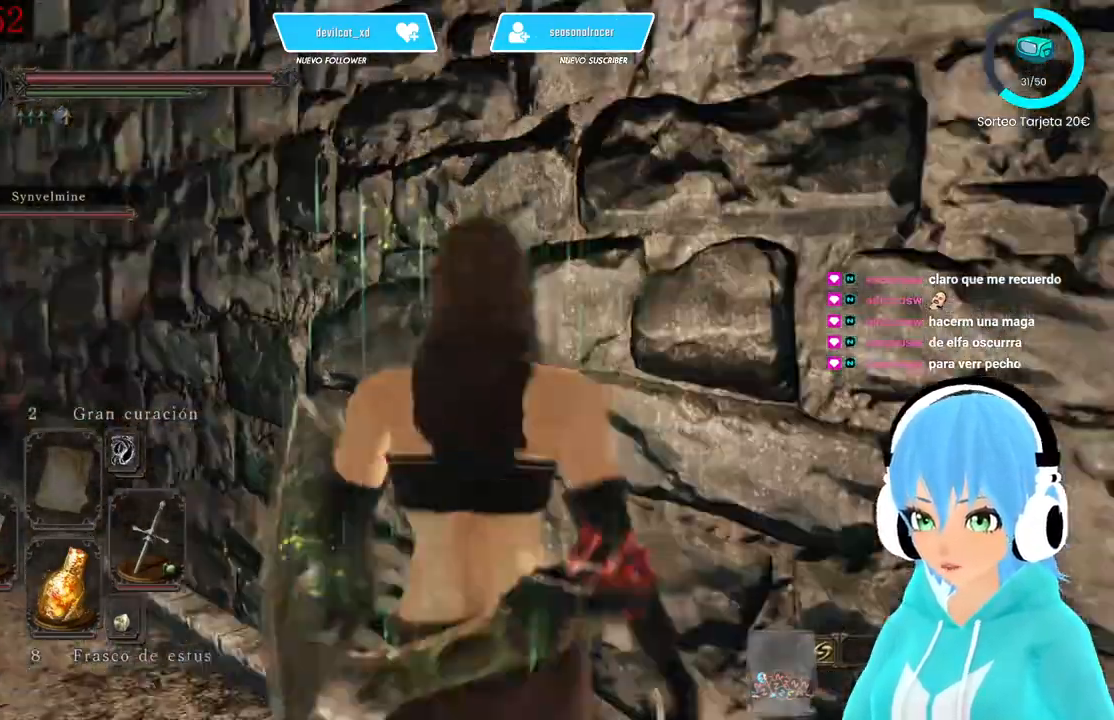
{"buttons": ["R2"], "left_stick": "up", "right_stick": "down", "events": [[500, "R2", "down"], [500, "right_stick", "down"]]}
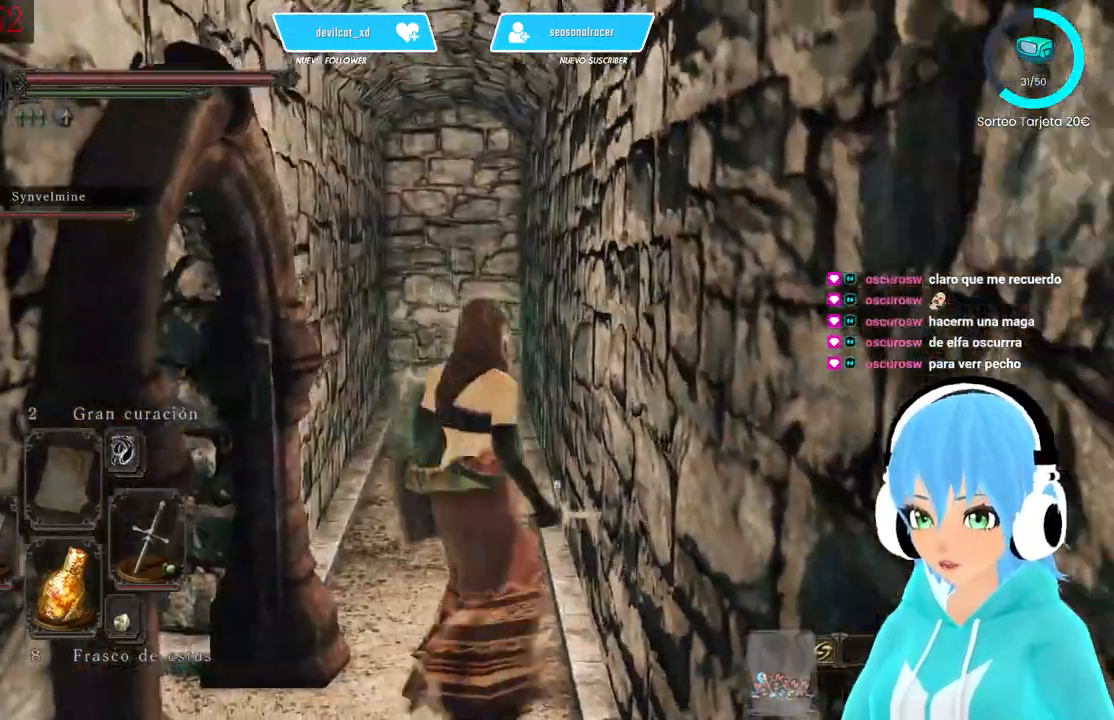
{"buttons": [], "left_stick": "up", "right_stick": "center", "events": [[83, "R2", "up"], [83, "right_stick", "center"]]}
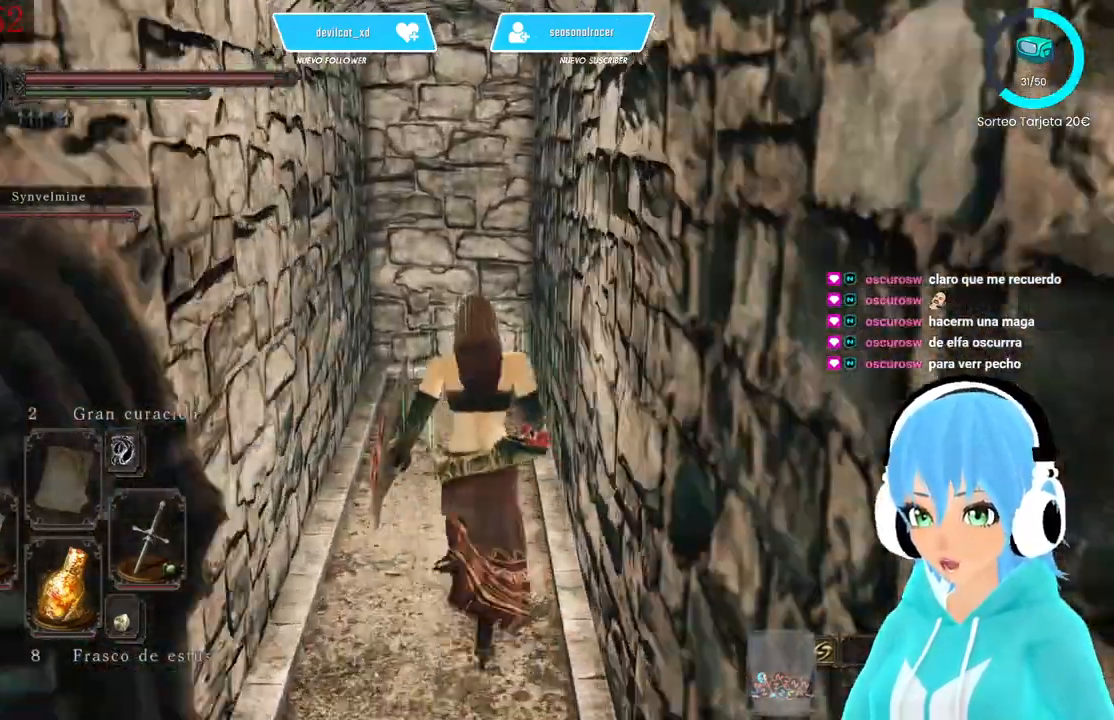
{"buttons": [], "left_stick": "up", "right_stick": "left", "events": [[417, "right_stick", "left"]]}
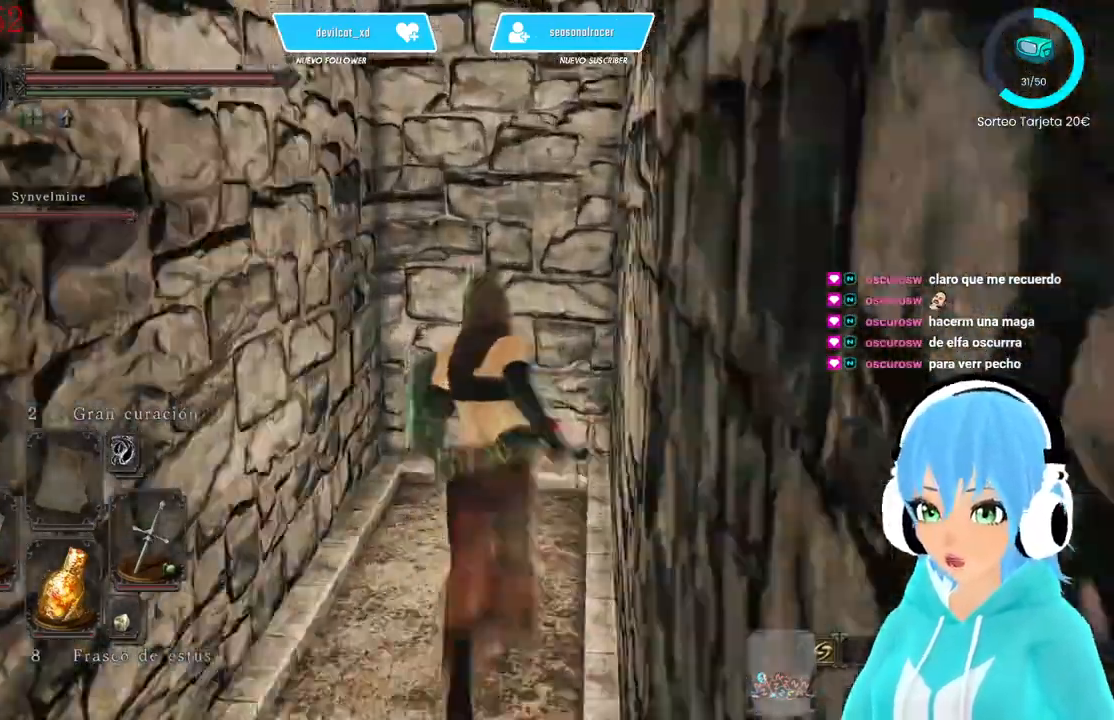
{"buttons": [], "left_stick": "up-left", "right_stick": "left", "events": [[83, "left_stick", "up-left"]]}
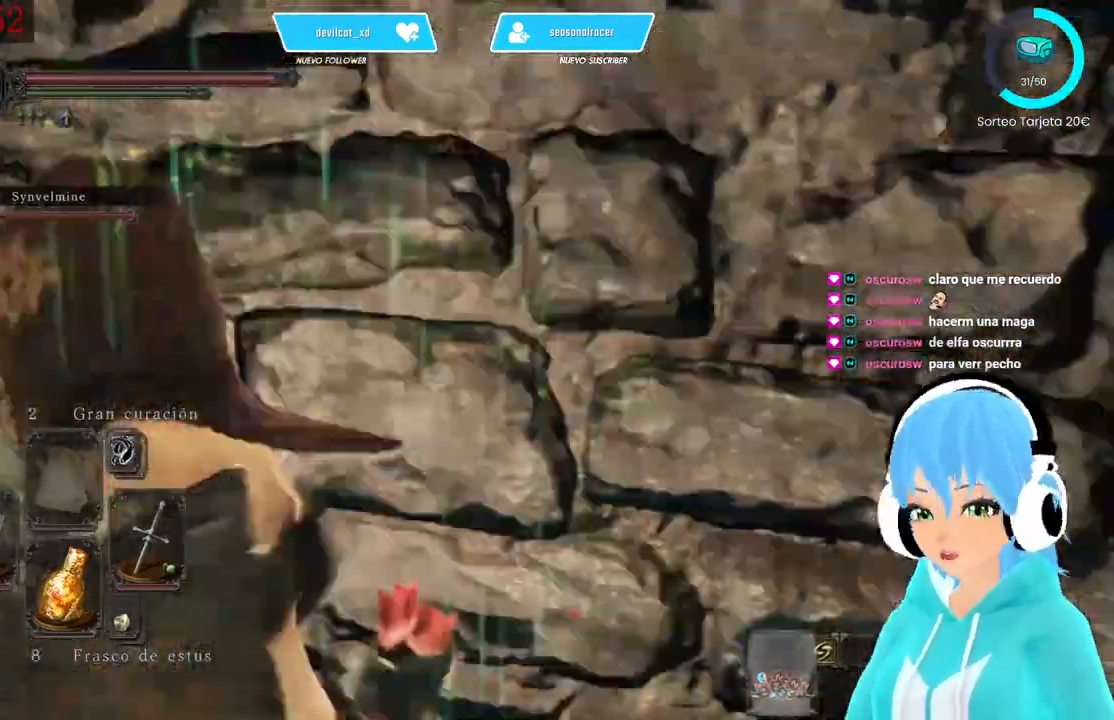
{"buttons": [], "left_stick": "up-left", "right_stick": "center", "events": [[500, "right_stick", "center"]]}
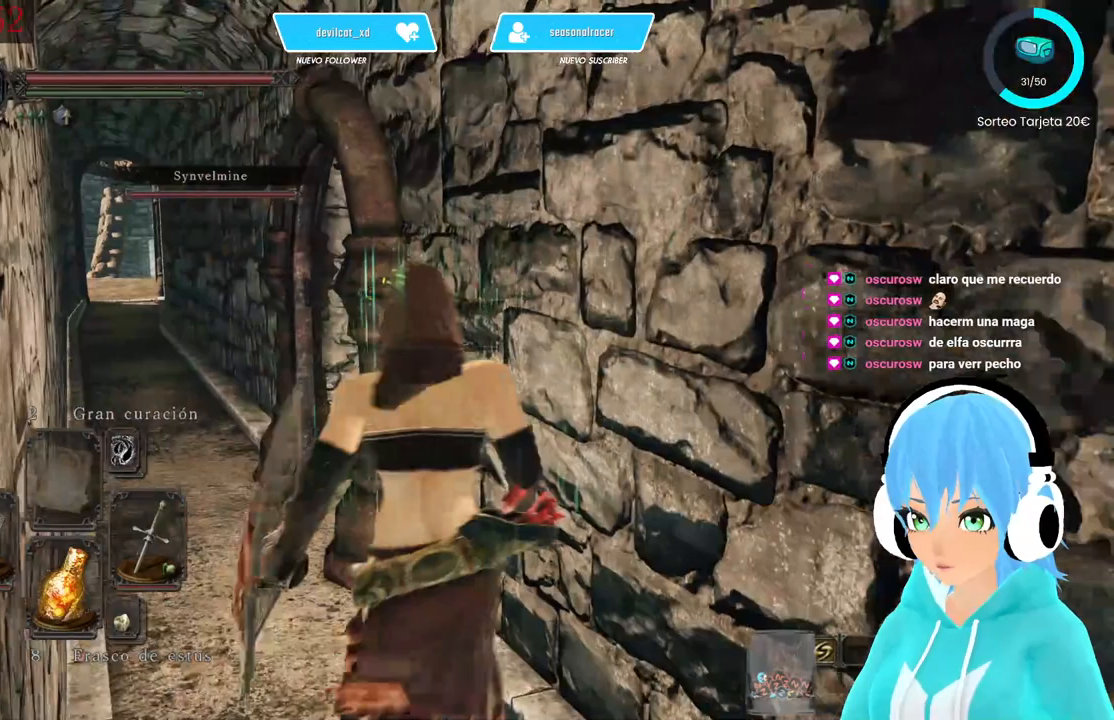
{"buttons": [], "left_stick": "up-left", "right_stick": "left", "events": [[167, "right_stick", "down-left"], [250, "right_stick", "center"], [500, "right_stick", "left"]]}
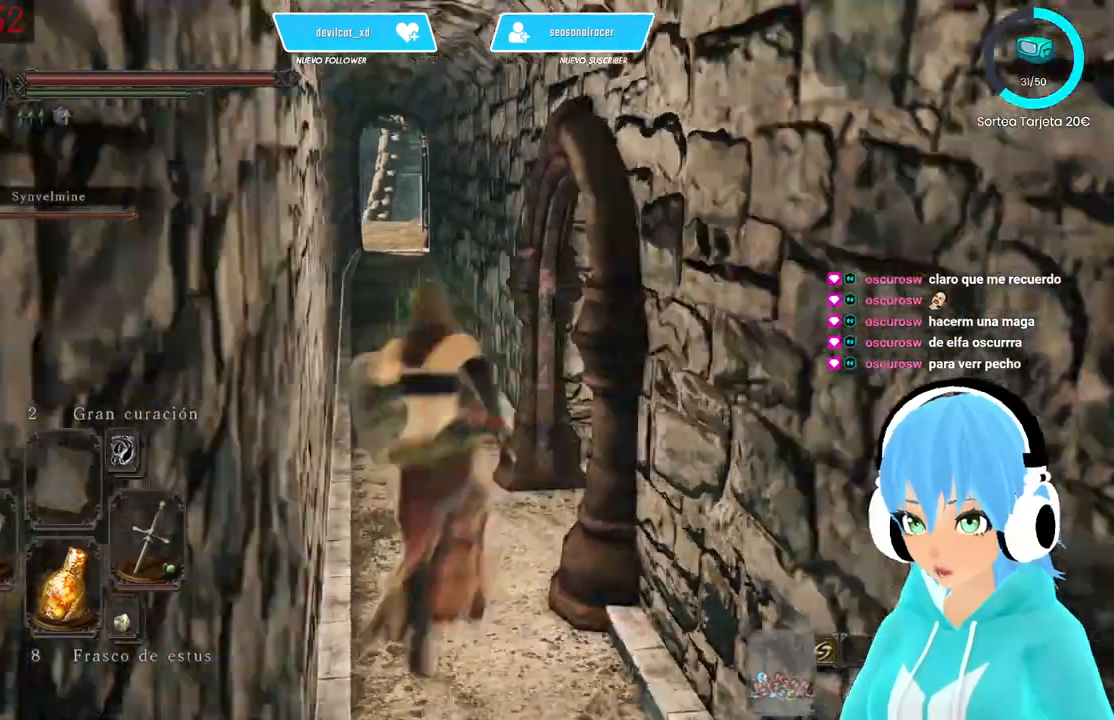
{"buttons": [], "left_stick": "up-left", "right_stick": "center"}
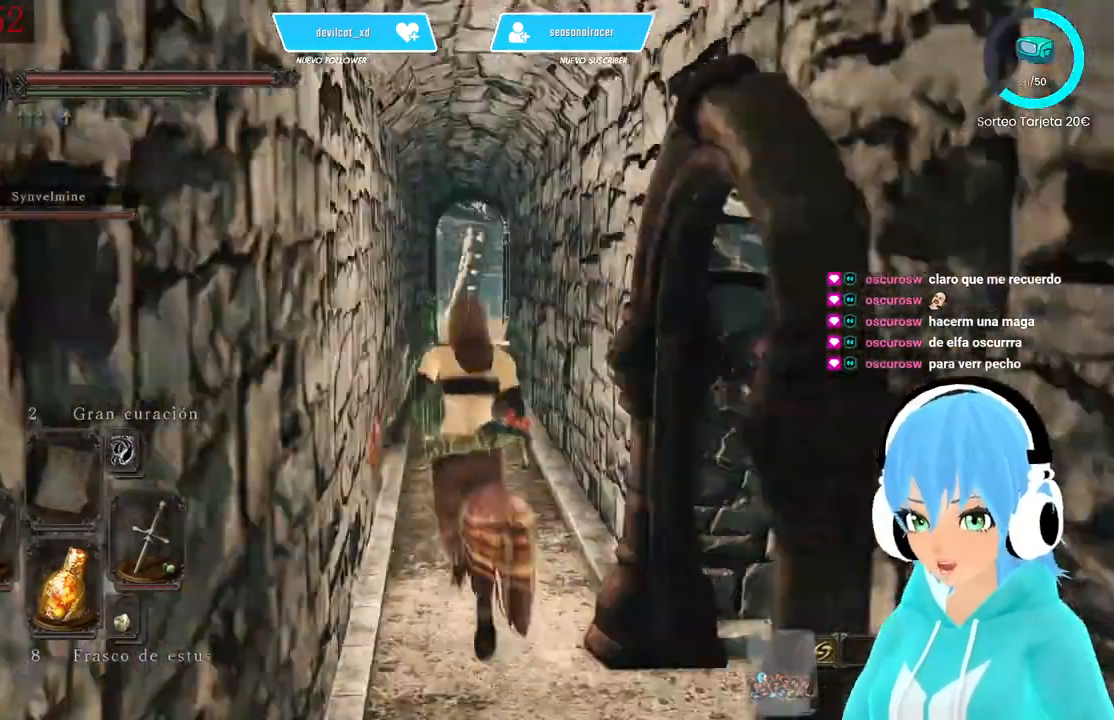
{"buttons": ["B"], "left_stick": "up-left", "right_stick": "center"}